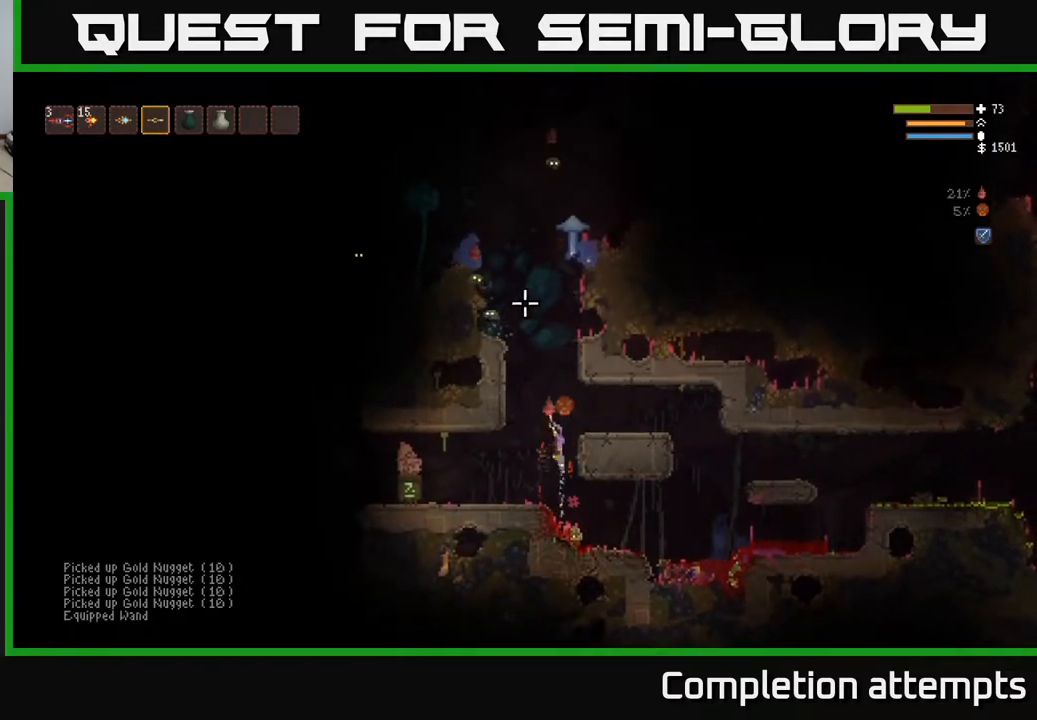
Gameplay with a controller (Xbox layout); each line is a JSON object with the inputs held at the frame after it. "events" lists button and stick changes between this image and that frame as [ms after this image, input, new state], when the widget could be followed in between.
{"buttons": [], "left_stick": "center", "right_stick": "up", "events": [[50, "R2", "down"], [133, "left_stick", "center"], [233, "L2", "up"], [367, "R2", "up"]]}
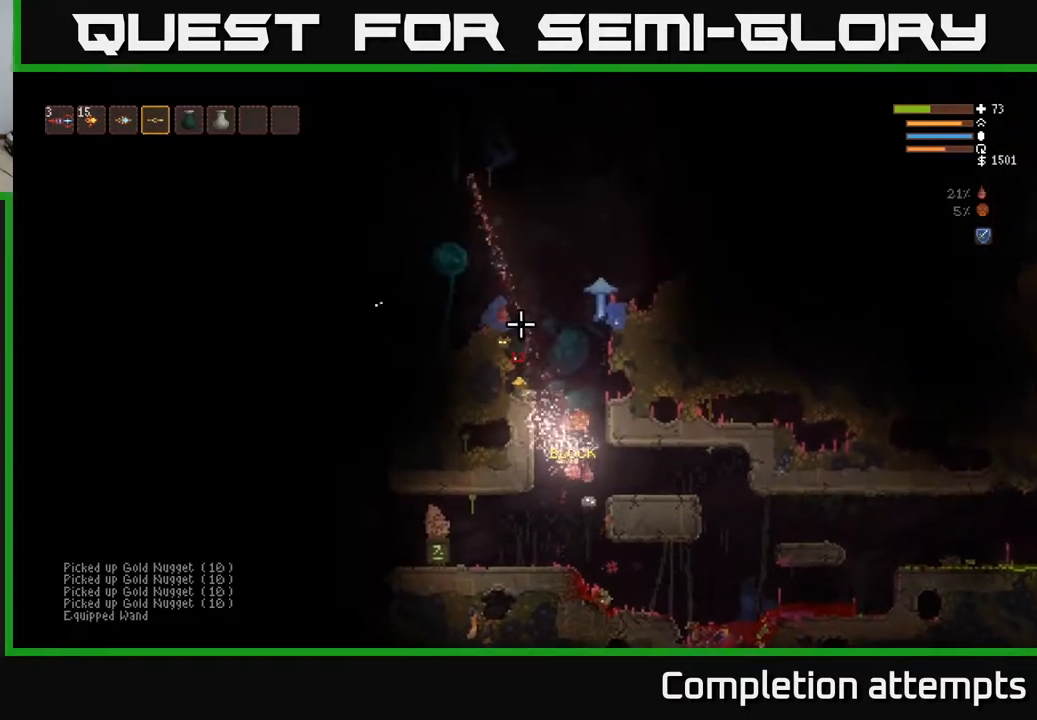
{"buttons": [], "left_stick": "center", "right_stick": "up", "events": [[167, "R2", "down"], [383, "R2", "up"]]}
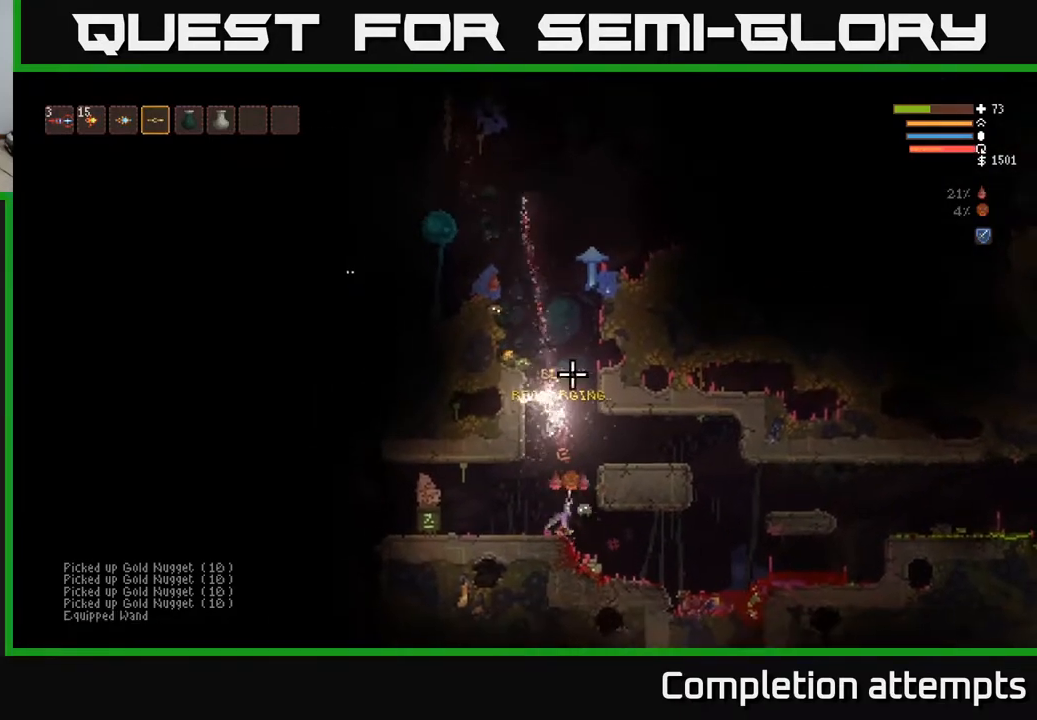
{"buttons": ["R2"], "left_stick": "right", "right_stick": "up", "events": [[117, "right_stick", "right"], [167, "left_stick", "left"], [167, "right_stick", "up-right"], [217, "R2", "down"], [317, "left_stick", "center"], [333, "right_stick", "up"], [500, "left_stick", "right"]]}
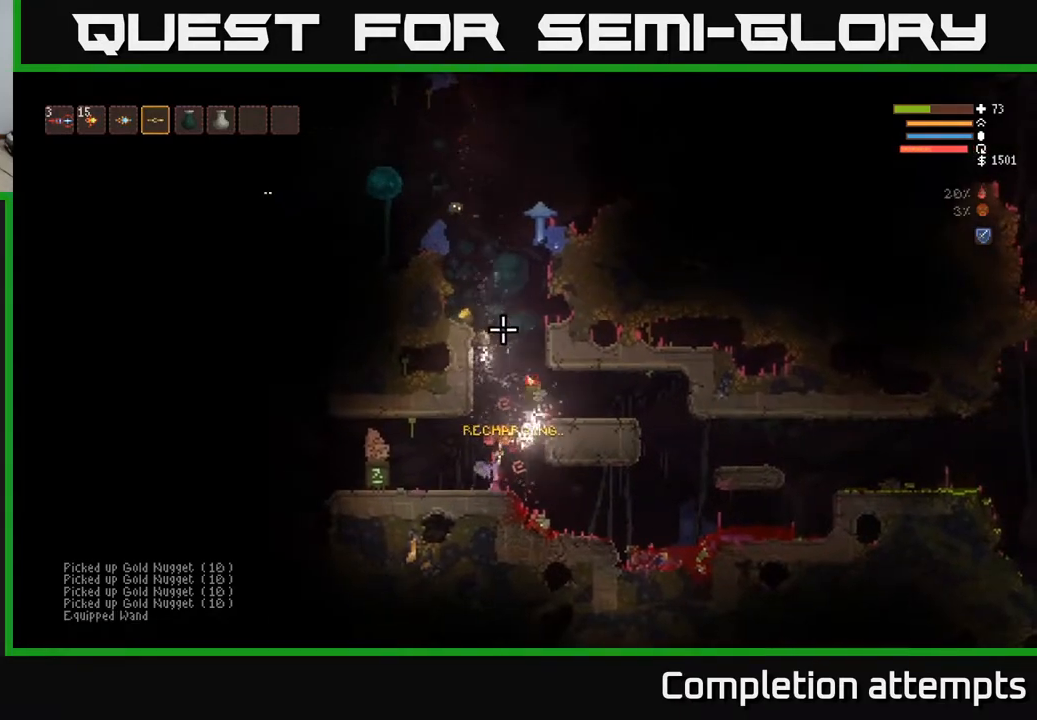
{"buttons": [], "left_stick": "left", "right_stick": "up", "events": [[83, "R2", "up"], [217, "L2", "down"], [217, "left_stick", "center"], [350, "left_stick", "right"], [467, "left_stick", "left"], [483, "L2", "up"]]}
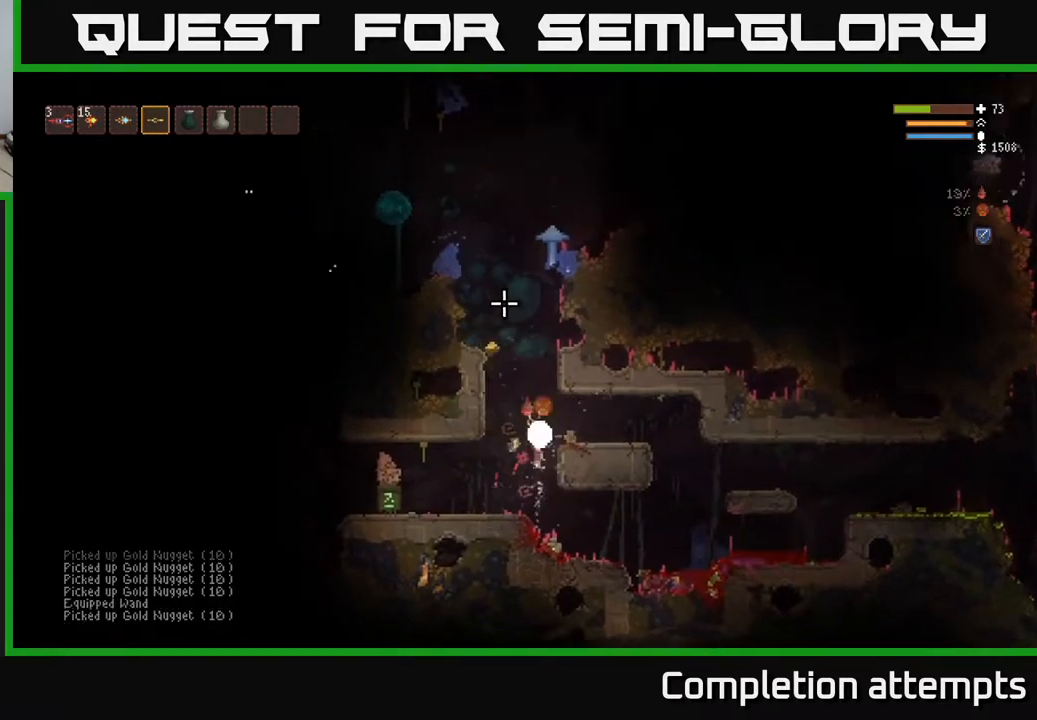
{"buttons": ["L2"], "left_stick": "center", "right_stick": "up", "events": [[100, "L2", "down"], [117, "left_stick", "up-left"], [283, "left_stick", "center"]]}
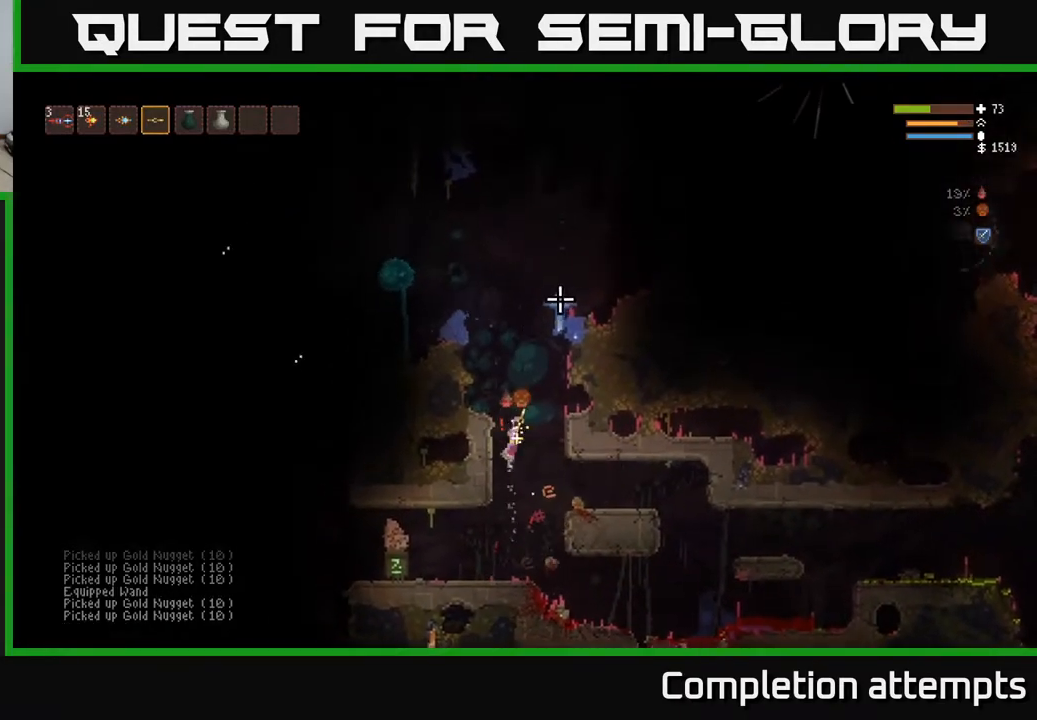
{"buttons": [], "left_stick": "left", "right_stick": "up", "events": [[17, "L2", "up"], [50, "left_stick", "right"], [167, "left_stick", "center"], [200, "L2", "down"], [217, "left_stick", "left"], [500, "L2", "up"]]}
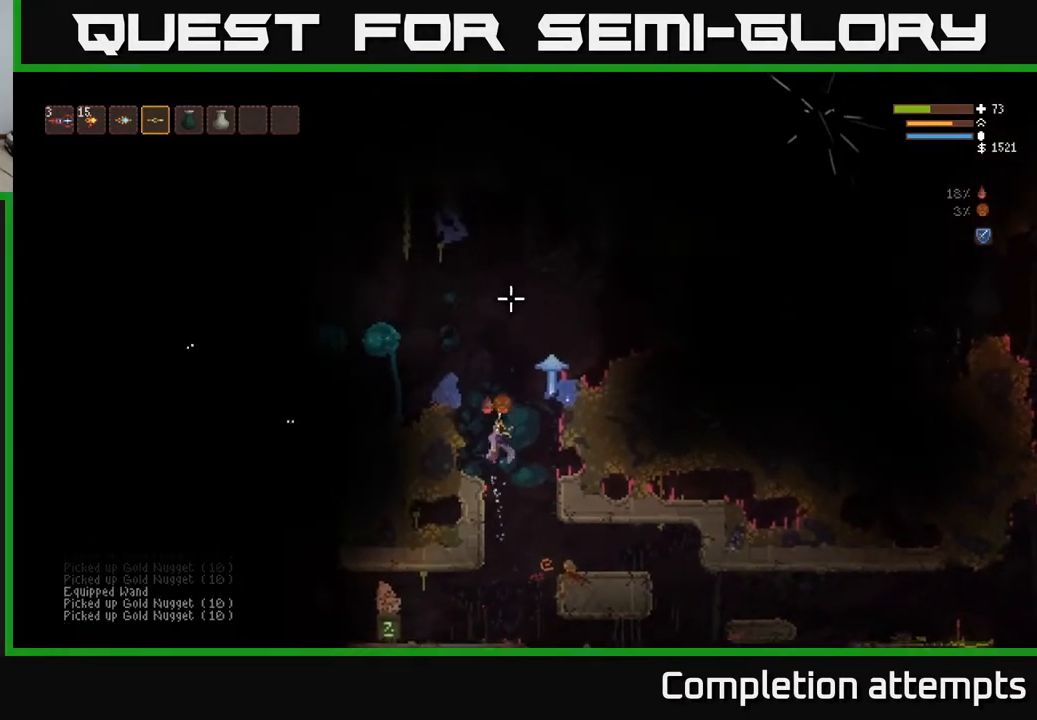
{"buttons": ["L2"], "left_stick": "center", "right_stick": "up", "events": [[217, "left_stick", "center"], [383, "left_stick", "right"], [450, "L2", "down"], [500, "left_stick", "center"]]}
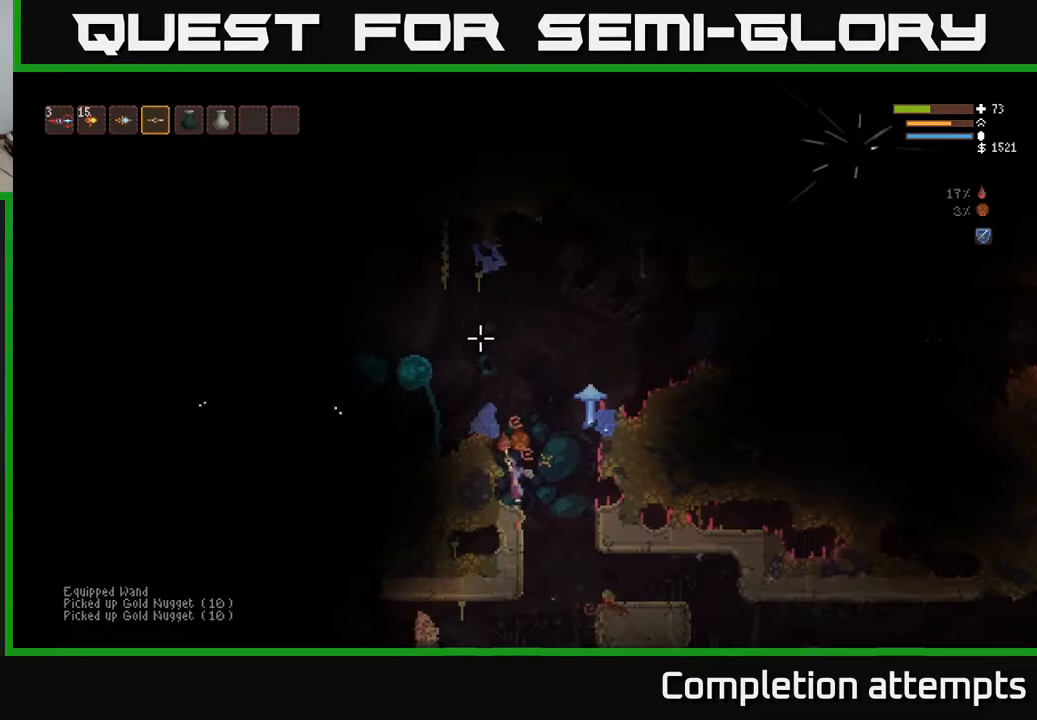
{"buttons": ["R2"], "left_stick": "center", "right_stick": "left", "events": [[83, "right_stick", "up-left"], [117, "left_stick", "right"], [350, "R2", "down"], [367, "right_stick", "left"], [400, "L2", "up"], [450, "left_stick", "center"]]}
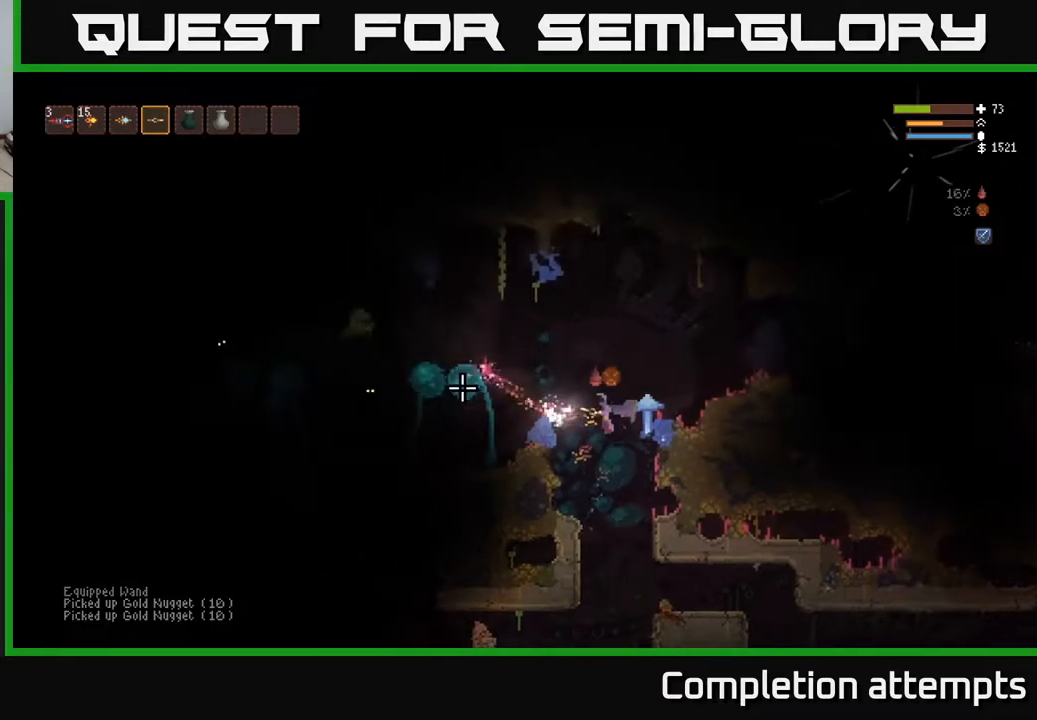
{"buttons": [], "left_stick": "center", "right_stick": "left", "events": [[167, "R2", "up"], [217, "left_stick", "down-right"], [267, "left_stick", "center"]]}
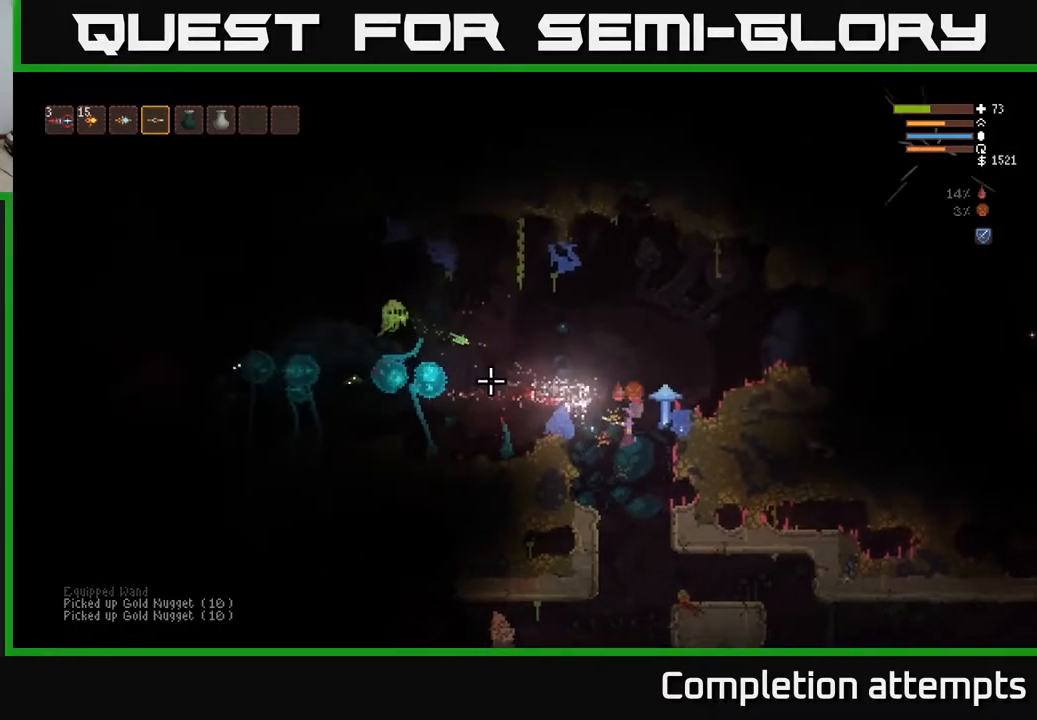
{"buttons": [], "left_stick": "left", "right_stick": "up-left", "events": [[117, "right_stick", "up-left"], [300, "L2", "down"], [383, "left_stick", "left"], [467, "L2", "up"]]}
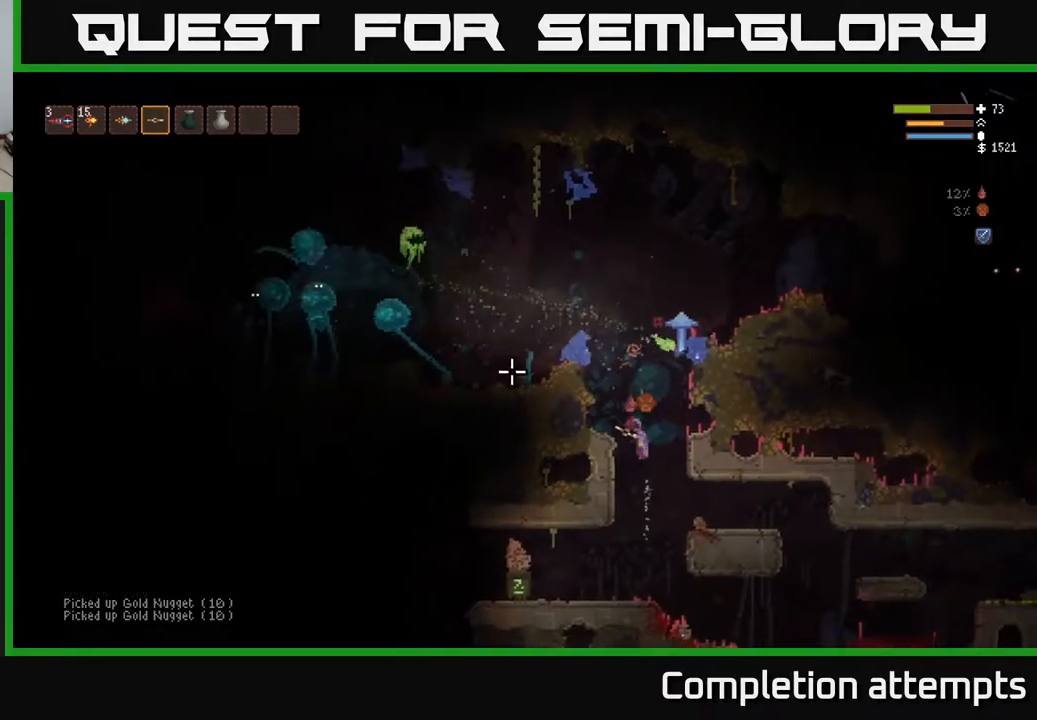
{"buttons": ["L2"], "left_stick": "right", "right_stick": "up-left", "events": [[83, "L1", "down"], [117, "left_stick", "up"], [183, "L1", "up"], [200, "left_stick", "center"], [233, "L2", "down"], [317, "left_stick", "right"]]}
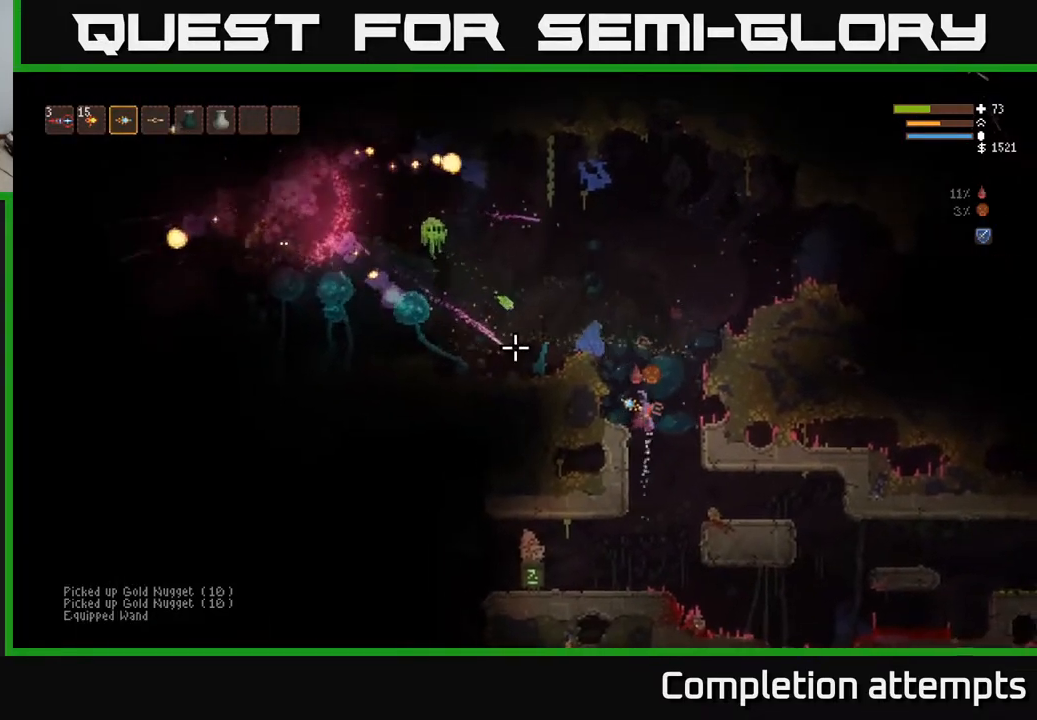
{"buttons": ["R2"], "left_stick": "center", "right_stick": "left", "events": [[33, "left_stick", "center"], [117, "right_stick", "left"], [267, "left_stick", "right"], [433, "R2", "down"], [433, "left_stick", "center"], [483, "L2", "up"]]}
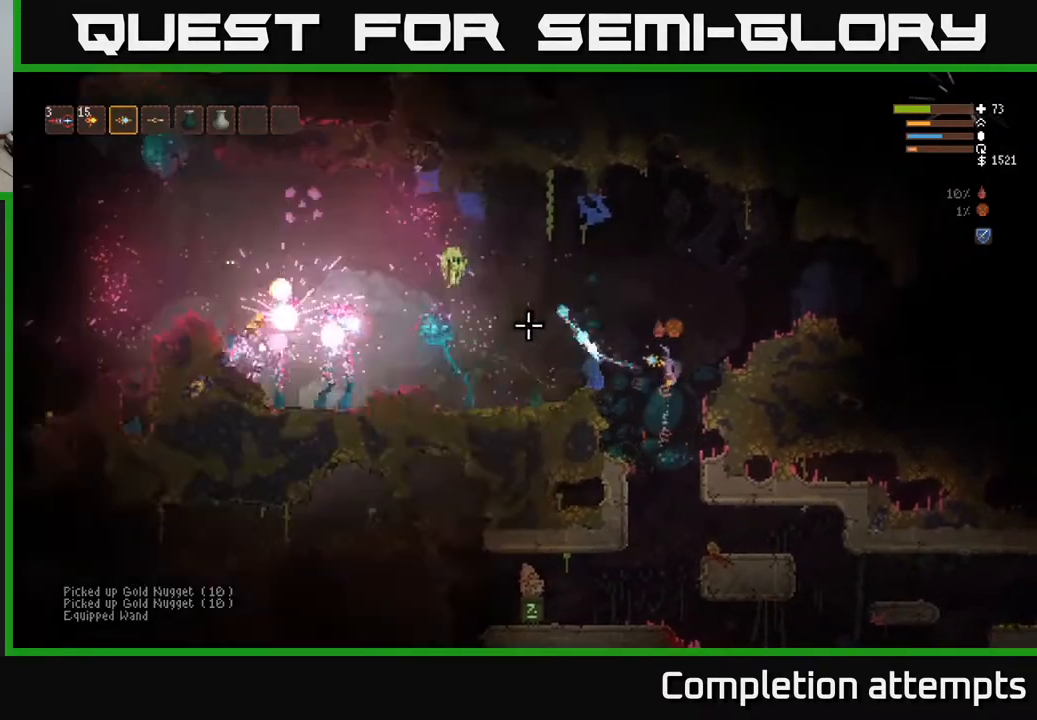
{"buttons": [], "left_stick": "center", "right_stick": "left", "events": [[33, "R2", "up"], [133, "left_stick", "left"], [250, "left_stick", "center"]]}
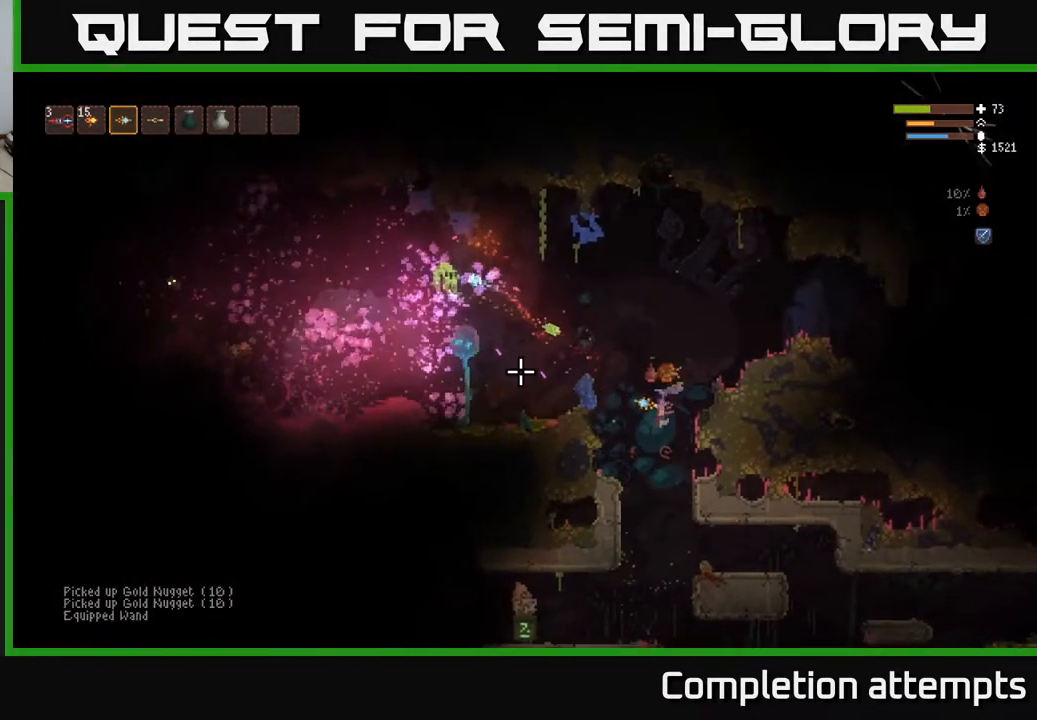
{"buttons": ["L2"], "left_stick": "center", "right_stick": "up-left", "events": [[83, "left_stick", "left"], [117, "right_stick", "up-left"], [267, "left_stick", "center"], [400, "L2", "down"]]}
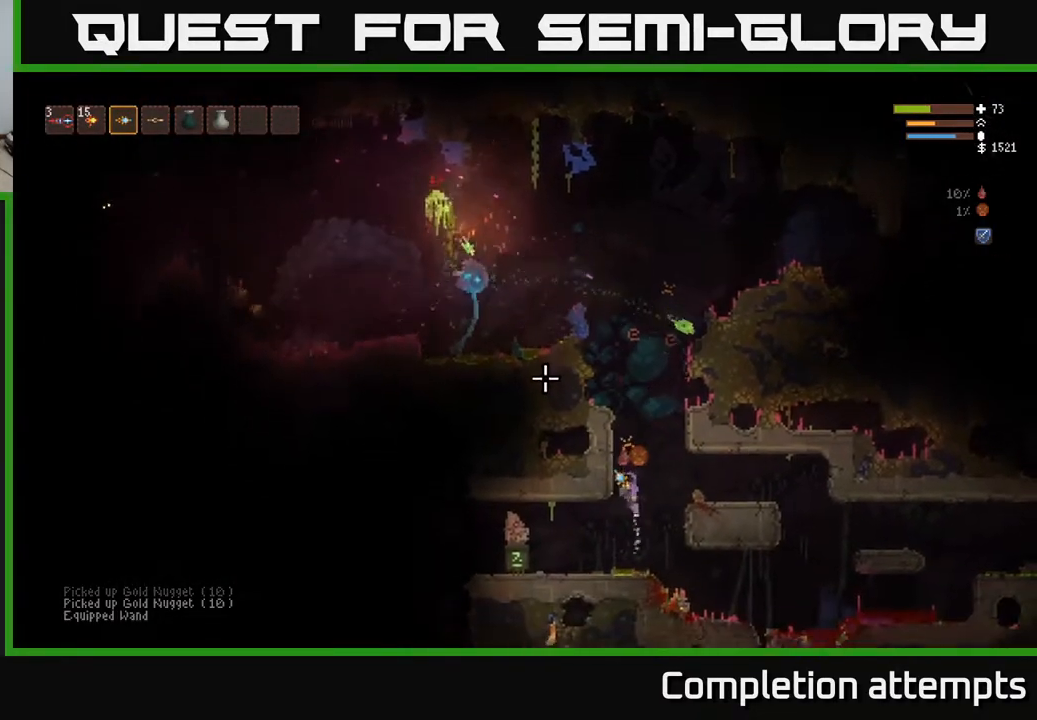
{"buttons": [], "left_stick": "right", "right_stick": "up-left", "events": [[50, "L2", "up"], [167, "L2", "down"], [350, "L2", "up"], [500, "left_stick", "right"]]}
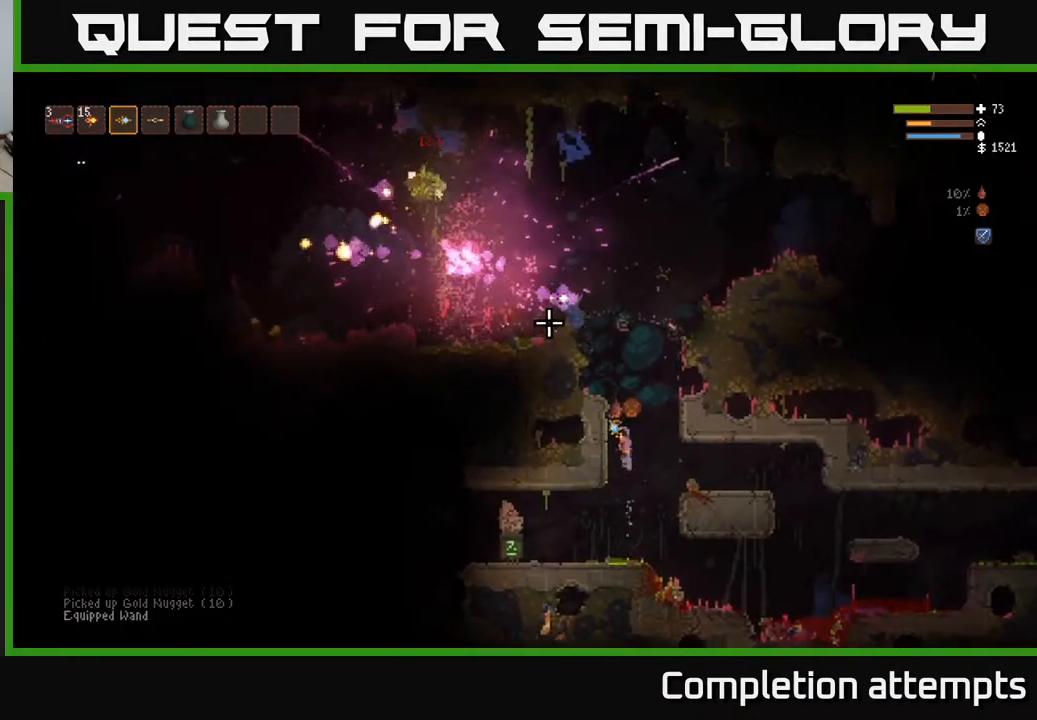
{"buttons": ["L2"], "left_stick": "center", "right_stick": "up-left", "events": [[117, "L2", "down"], [167, "left_stick", "center"], [233, "L2", "up"], [500, "L2", "down"]]}
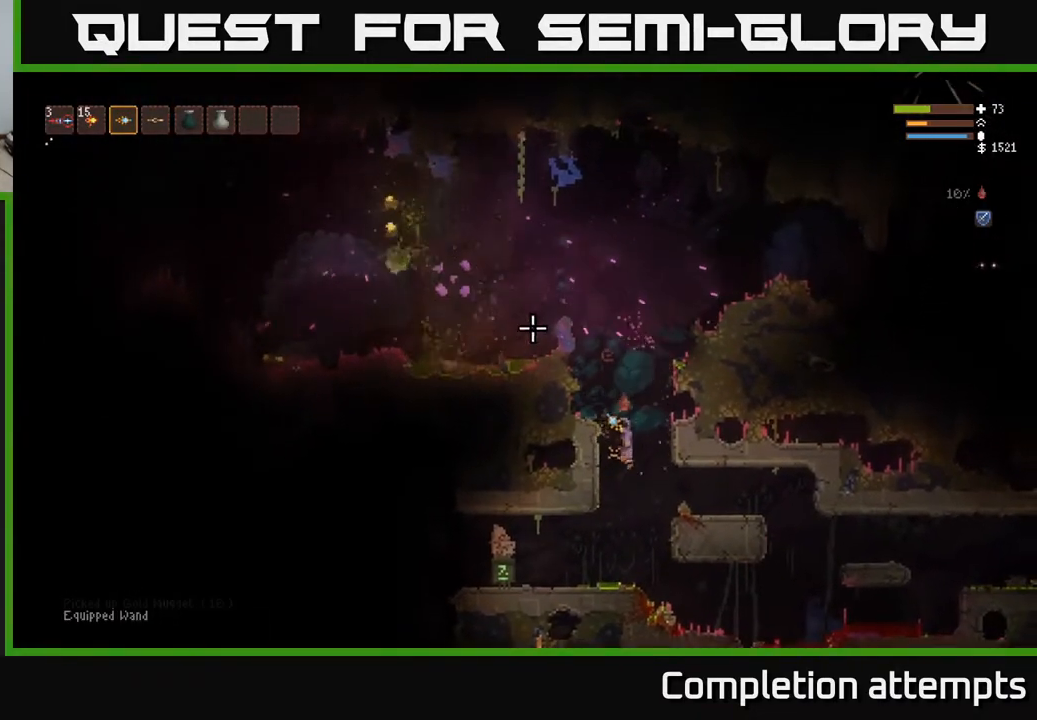
{"buttons": [], "left_stick": "center", "right_stick": "up-left", "events": [[167, "left_stick", "left"], [317, "left_stick", "center"], [350, "L2", "up"]]}
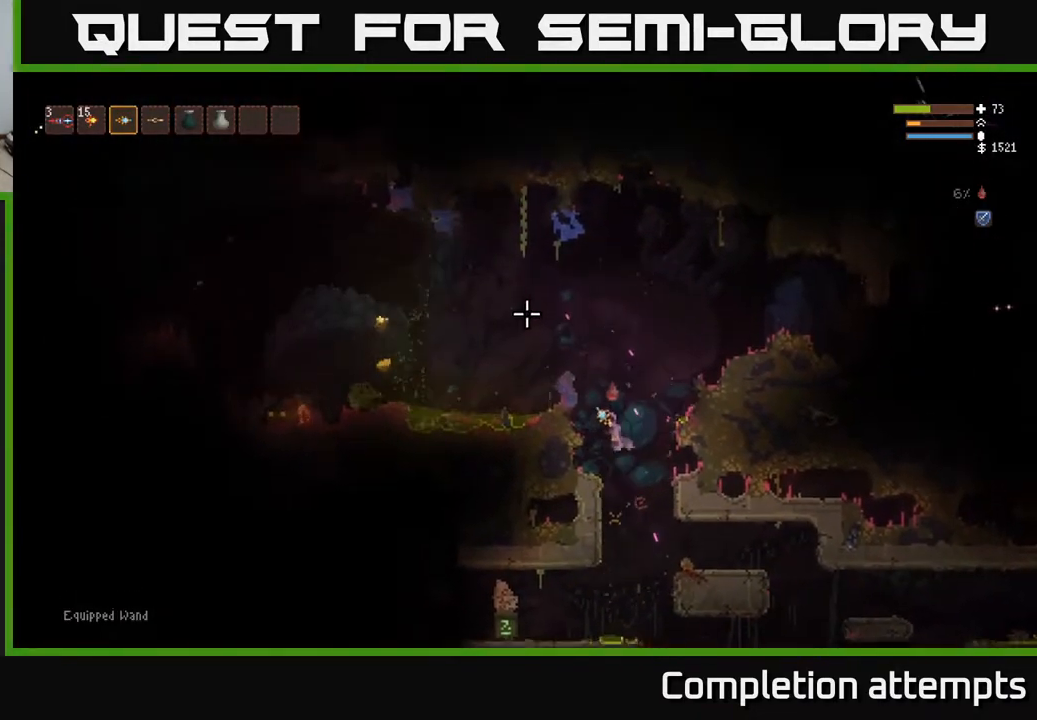
{"buttons": [], "left_stick": "left", "right_stick": "left", "events": [[33, "L2", "down"], [67, "left_stick", "left"], [117, "R1", "down"], [233, "R1", "up"], [367, "left_stick", "up-left"], [500, "L2", "up"], [500, "left_stick", "left"], [500, "right_stick", "left"]]}
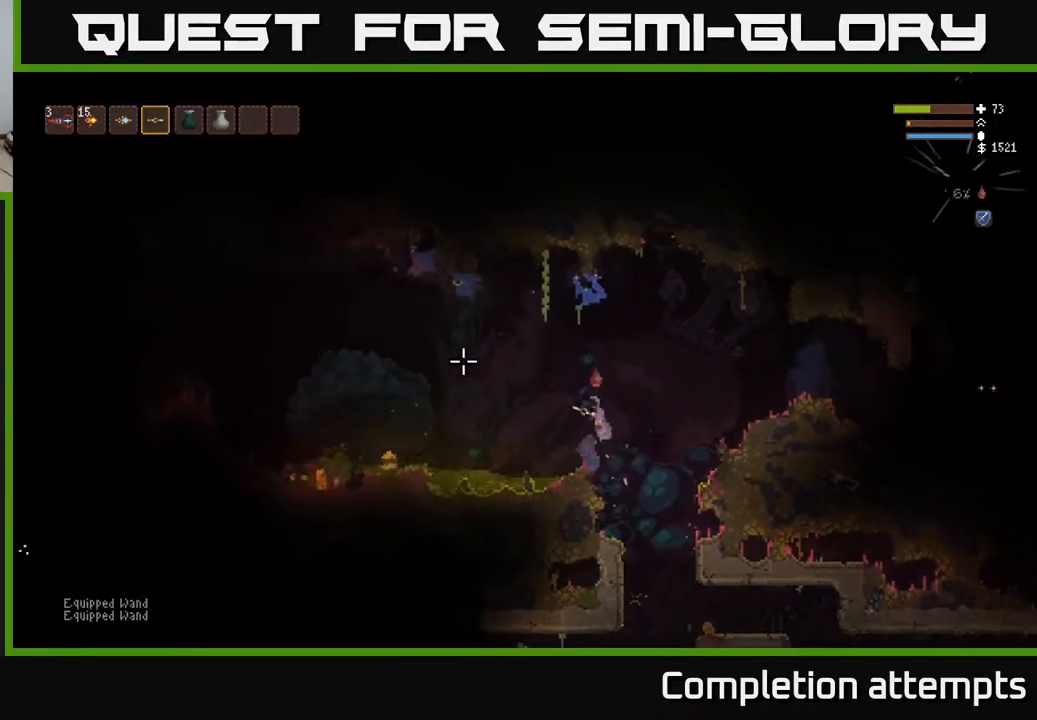
{"buttons": ["L2"], "left_stick": "left", "right_stick": "left", "events": [[100, "left_stick", "center"], [333, "left_stick", "left"], [433, "L2", "down"]]}
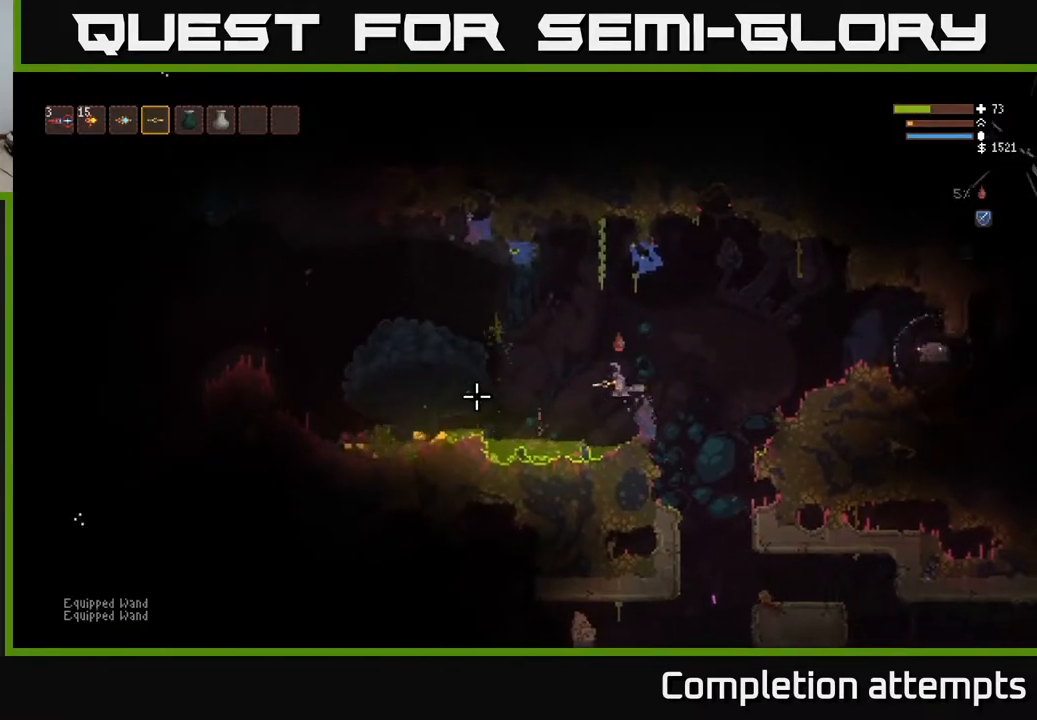
{"buttons": ["R2"], "left_stick": "left", "right_stick": "right", "events": [[100, "L2", "up"], [283, "L2", "down"], [400, "L2", "up"], [400, "right_stick", "right"], [450, "R2", "down"]]}
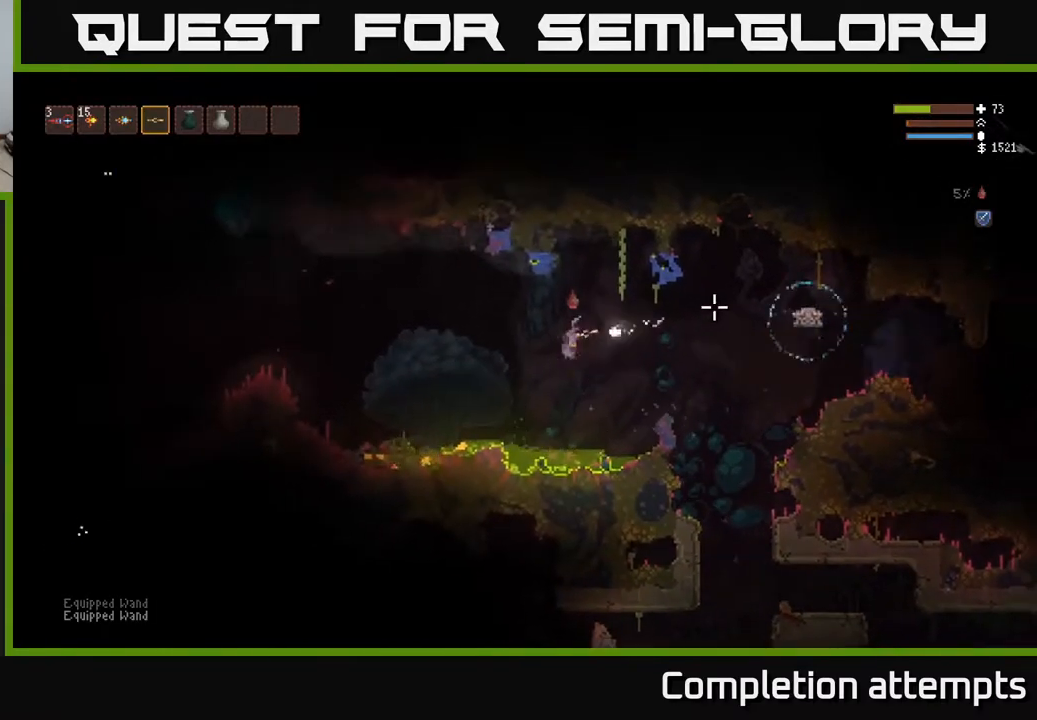
{"buttons": [], "left_stick": "left", "right_stick": "right", "events": [[183, "L2", "down"], [317, "L2", "up"], [467, "R2", "up"]]}
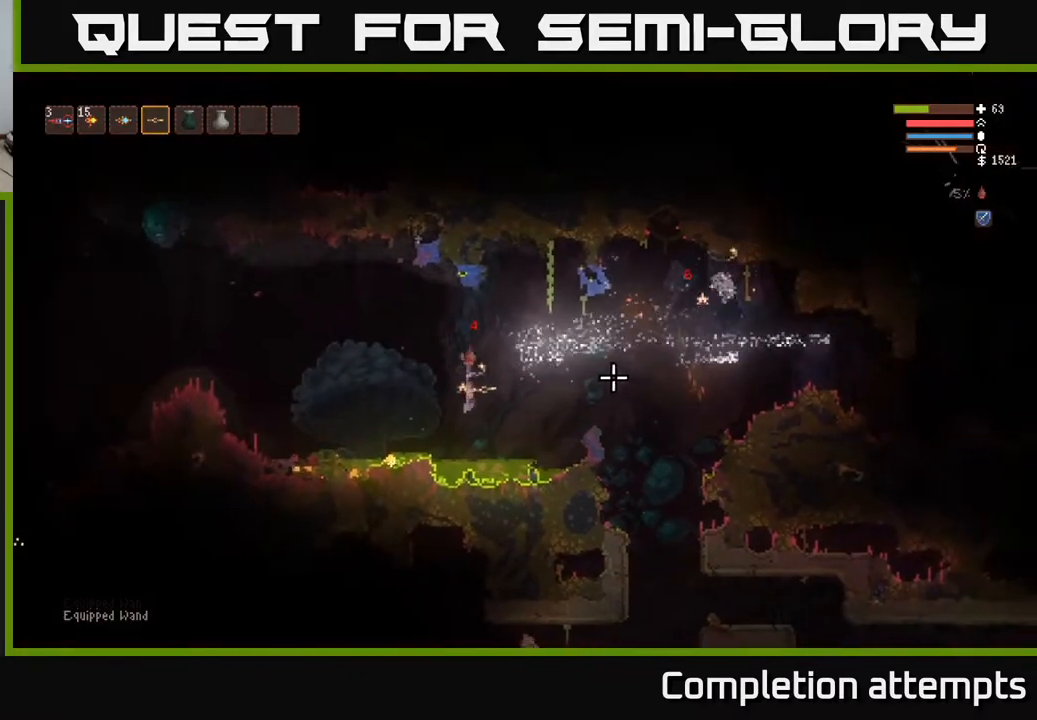
{"buttons": ["L2"], "left_stick": "left", "right_stick": "right", "events": [[83, "L2", "down"], [100, "R2", "down"], [200, "R2", "up"], [250, "L2", "up"], [350, "L2", "down"]]}
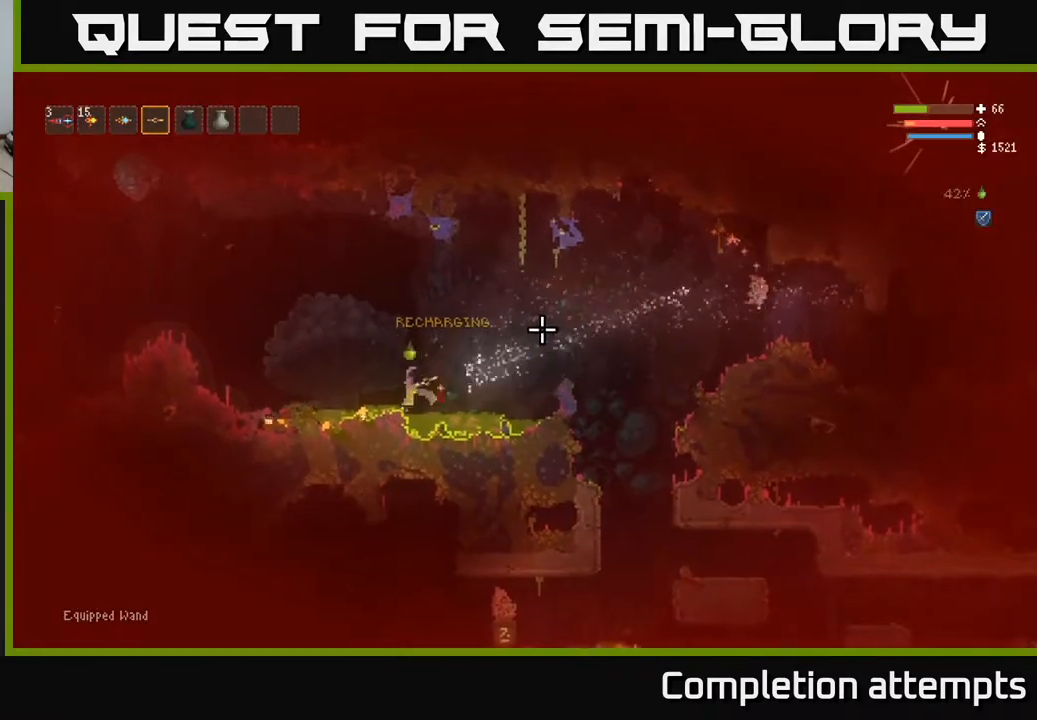
{"buttons": [], "left_stick": "center", "right_stick": "right", "events": [[83, "R2", "down"], [183, "L2", "up"], [333, "R2", "up"], [400, "left_stick", "center"]]}
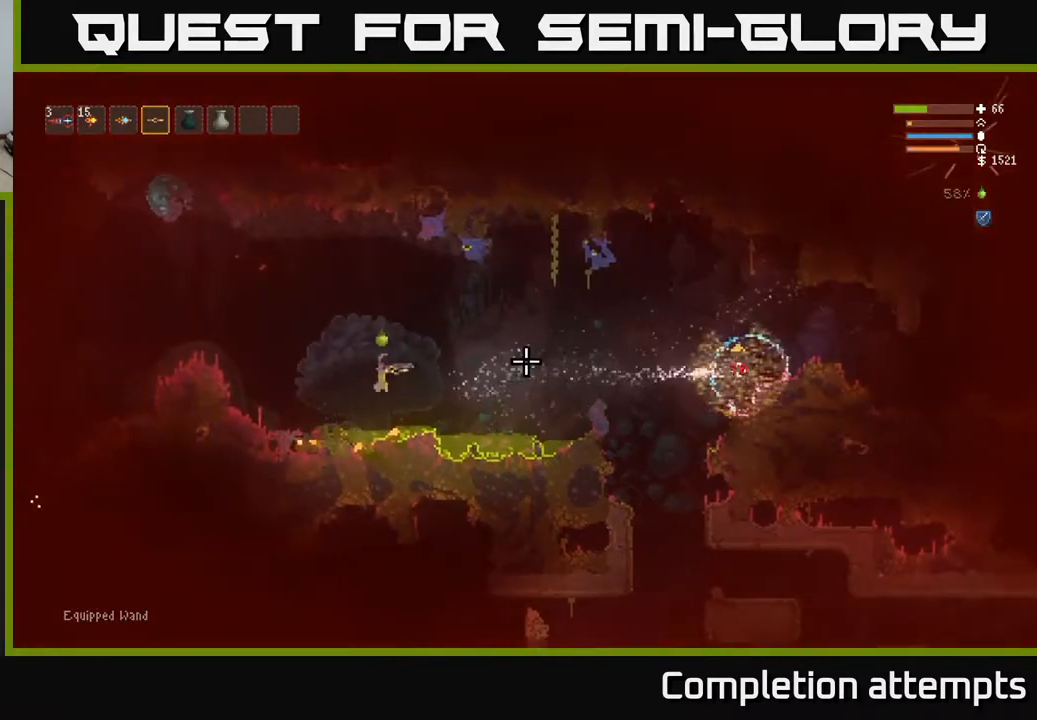
{"buttons": ["R2"], "left_stick": "left", "right_stick": "right", "events": [[150, "left_stick", "left"], [267, "L2", "down"], [433, "R2", "down"], [500, "L2", "up"]]}
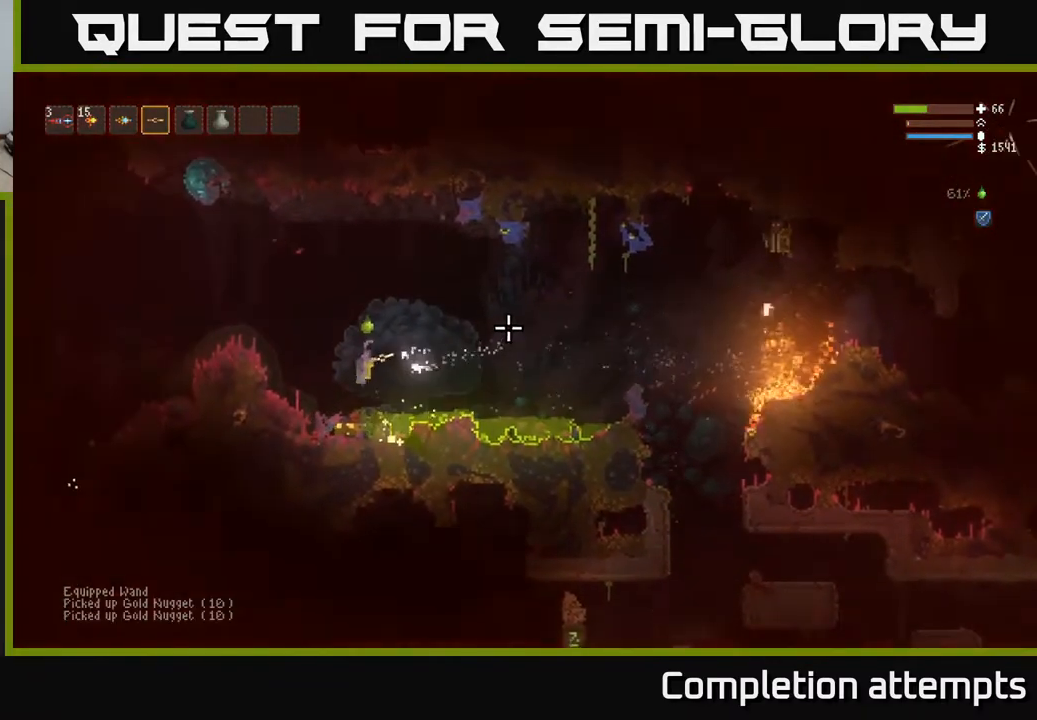
{"buttons": [], "left_stick": "center", "right_stick": "up-right", "events": [[67, "R2", "up"], [167, "left_stick", "center"], [400, "left_stick", "right"], [467, "right_stick", "up-right"], [500, "left_stick", "center"]]}
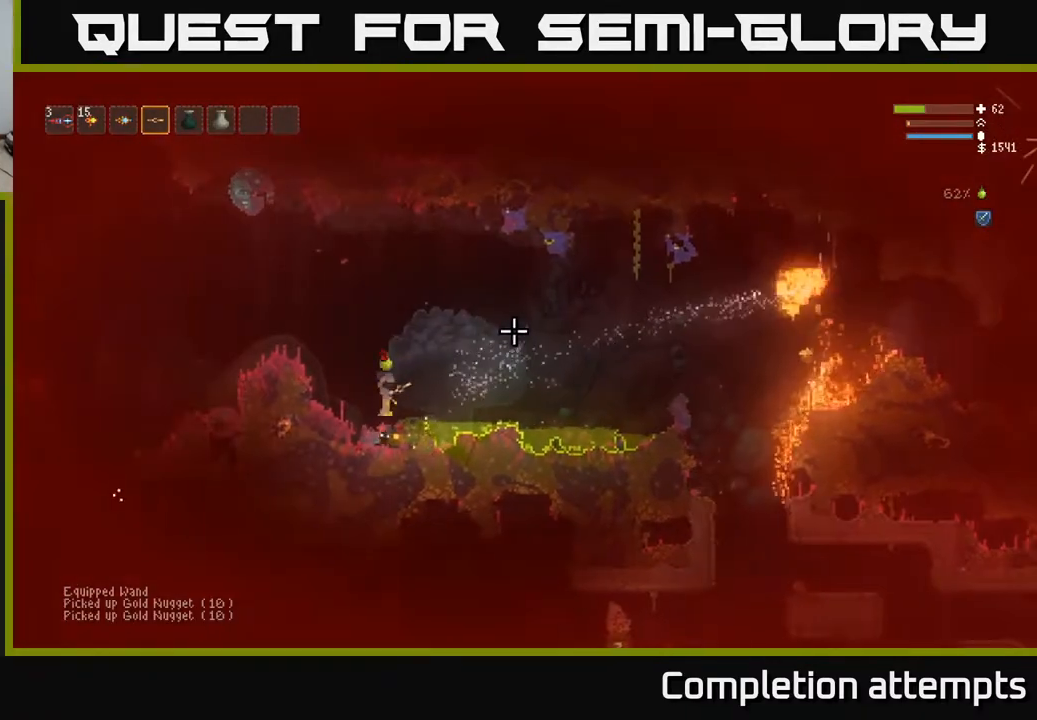
{"buttons": ["L2", "R2"], "left_stick": "center", "right_stick": "up", "events": [[17, "left_stick", "left"], [83, "L2", "down"], [117, "right_stick", "up"], [233, "L2", "up"], [250, "R1", "down"], [250, "left_stick", "center"], [317, "R1", "up"], [450, "L2", "down"], [450, "R2", "down"]]}
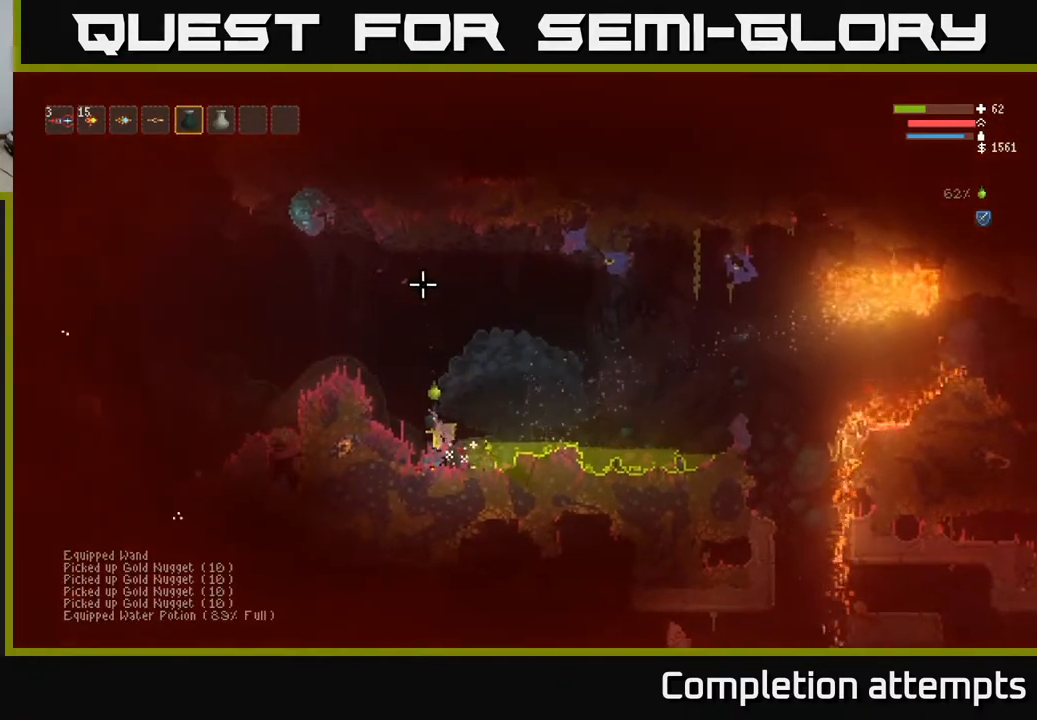
{"buttons": ["R2"], "left_stick": "left", "right_stick": "up", "events": [[33, "R2", "up"], [50, "L2", "up"], [117, "R2", "down"], [167, "L2", "down"], [383, "left_stick", "left"], [483, "L2", "up"]]}
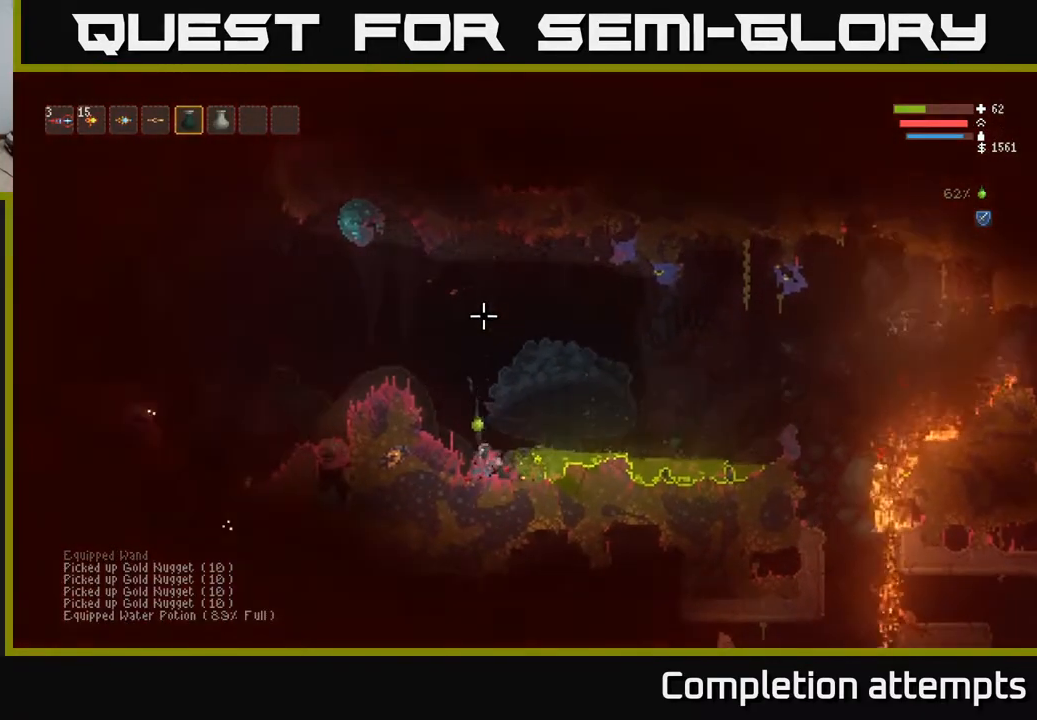
{"buttons": ["L2"], "left_stick": "center", "right_stick": "up", "events": [[17, "left_stick", "center"], [250, "L2", "down"], [350, "R2", "up"]]}
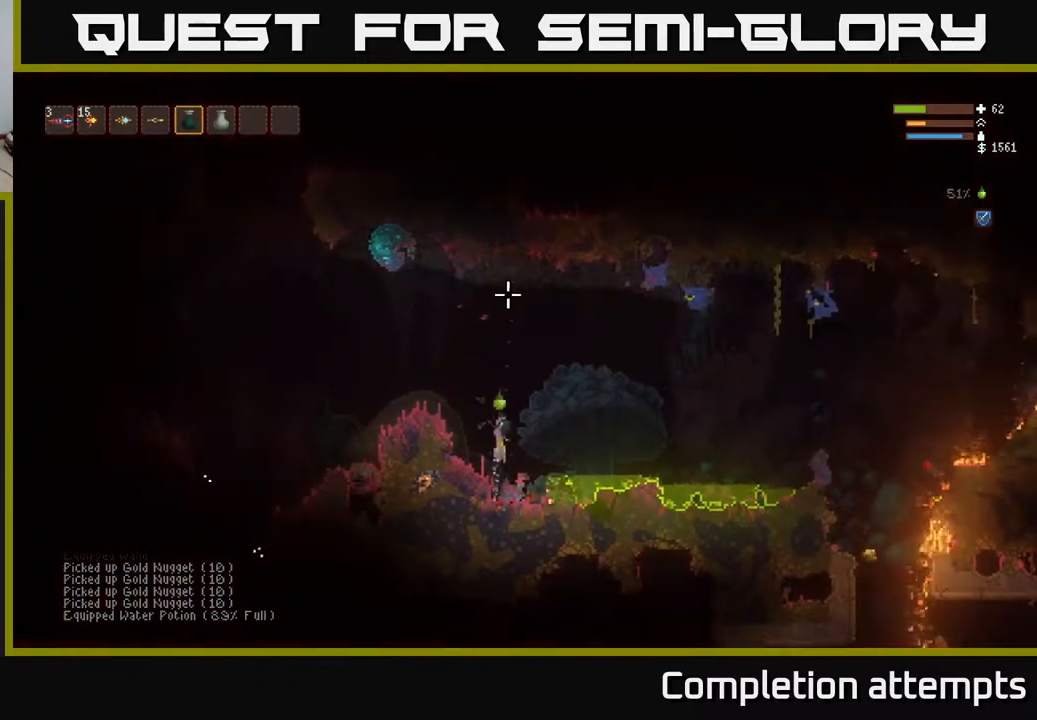
{"buttons": [], "left_stick": "center", "right_stick": "up", "events": [[17, "left_stick", "left"], [150, "left_stick", "center"], [267, "L2", "up"]]}
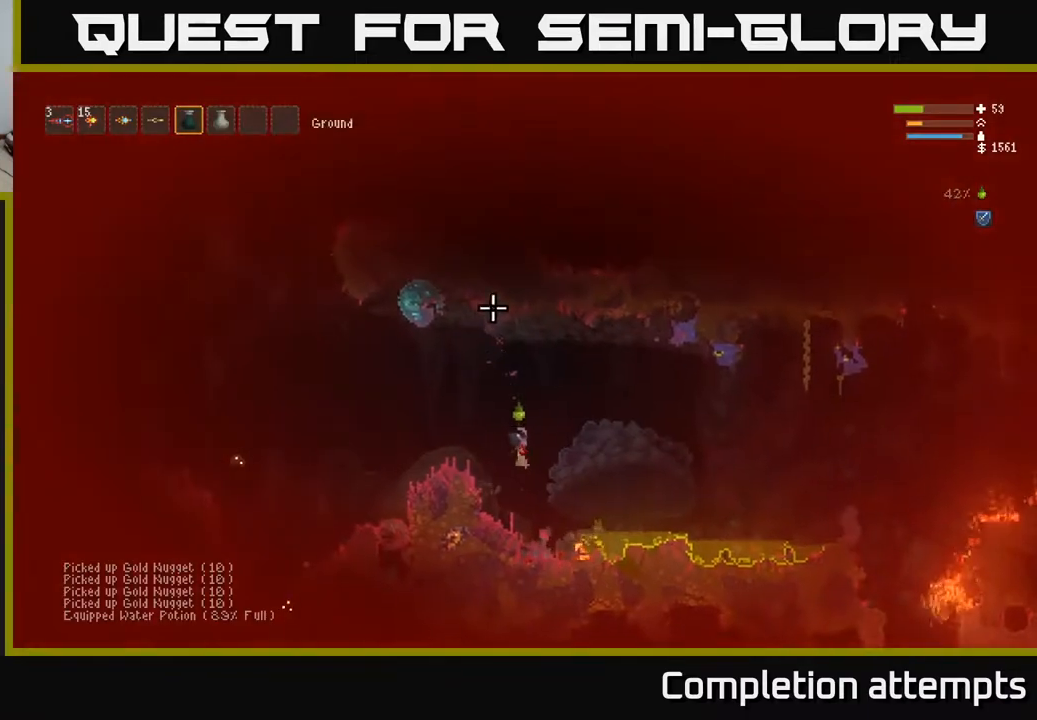
{"buttons": ["R2"], "left_stick": "center", "right_stick": "up", "events": [[200, "left_stick", "right"], [217, "R2", "down"], [300, "left_stick", "center"]]}
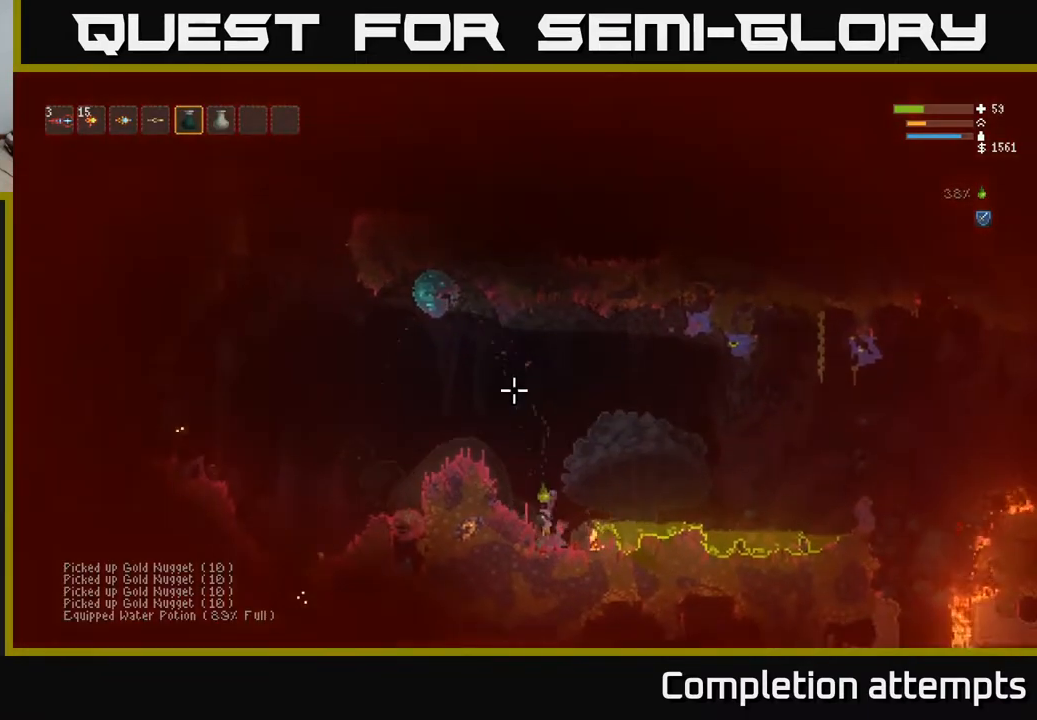
{"buttons": ["L2", "R2"], "left_stick": "center", "right_stick": "up", "events": [[267, "L2", "down"]]}